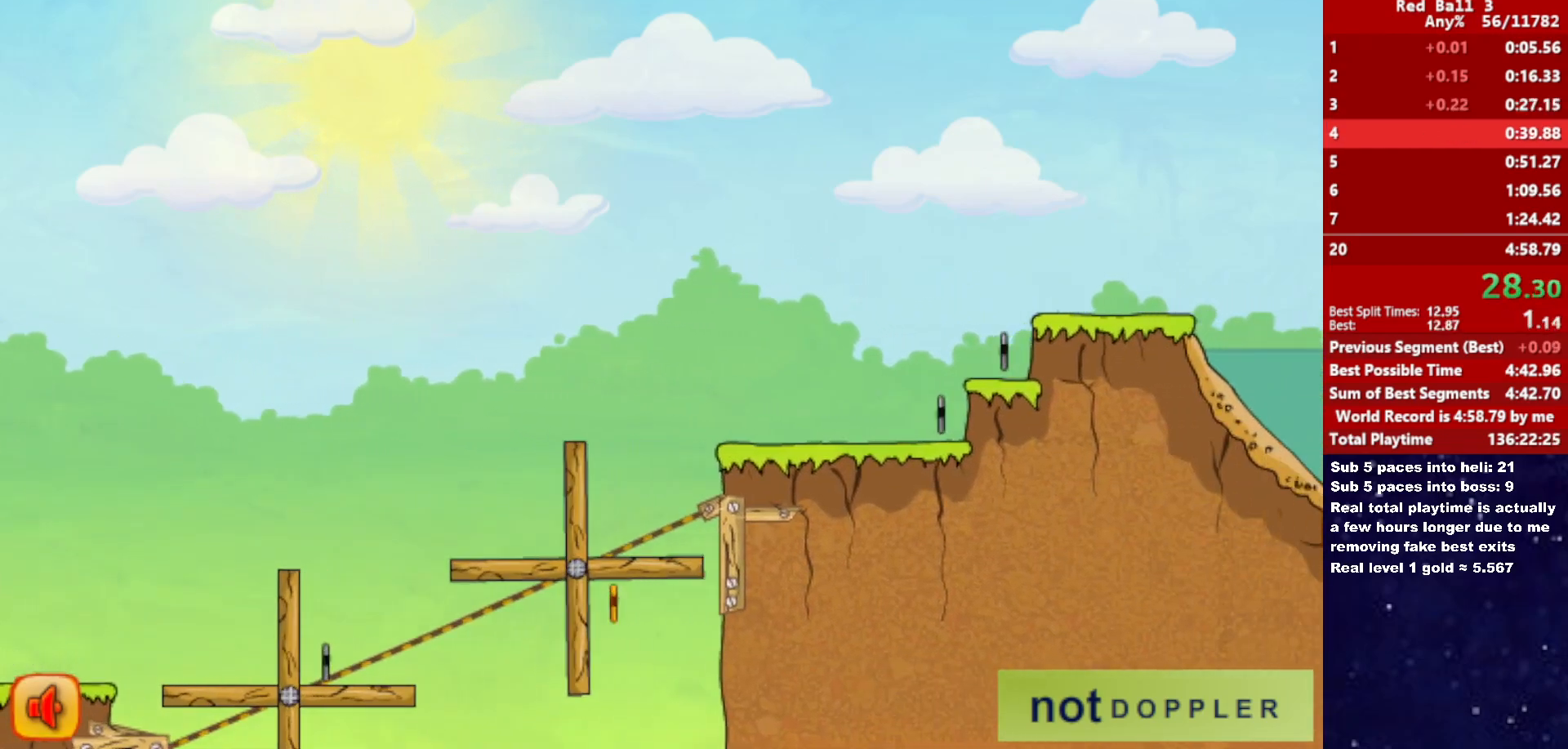
Gameplay with keyboard; each line is a JSON object with the keys held at the frame after it. "events" lists presses ("down") and releases ("up") of "down", "left", "p", "r", "right" and "up" between this image and that frame as [ms after this image, input, new state], when the widget could be followed in between. No other keys are recorded. Mouse input is not recorded.
{"keys": ["right"], "events": []}
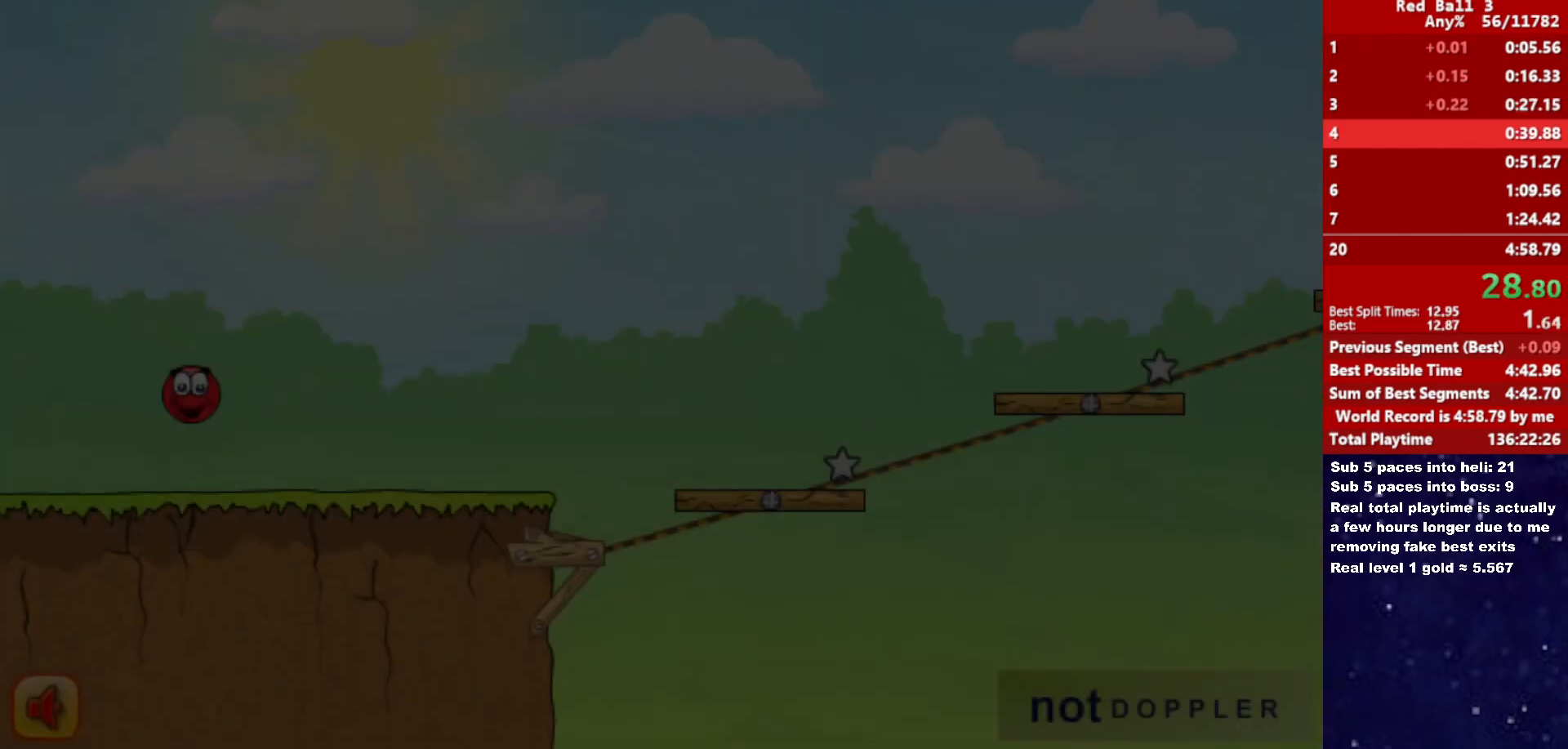
{"keys": ["right"], "events": []}
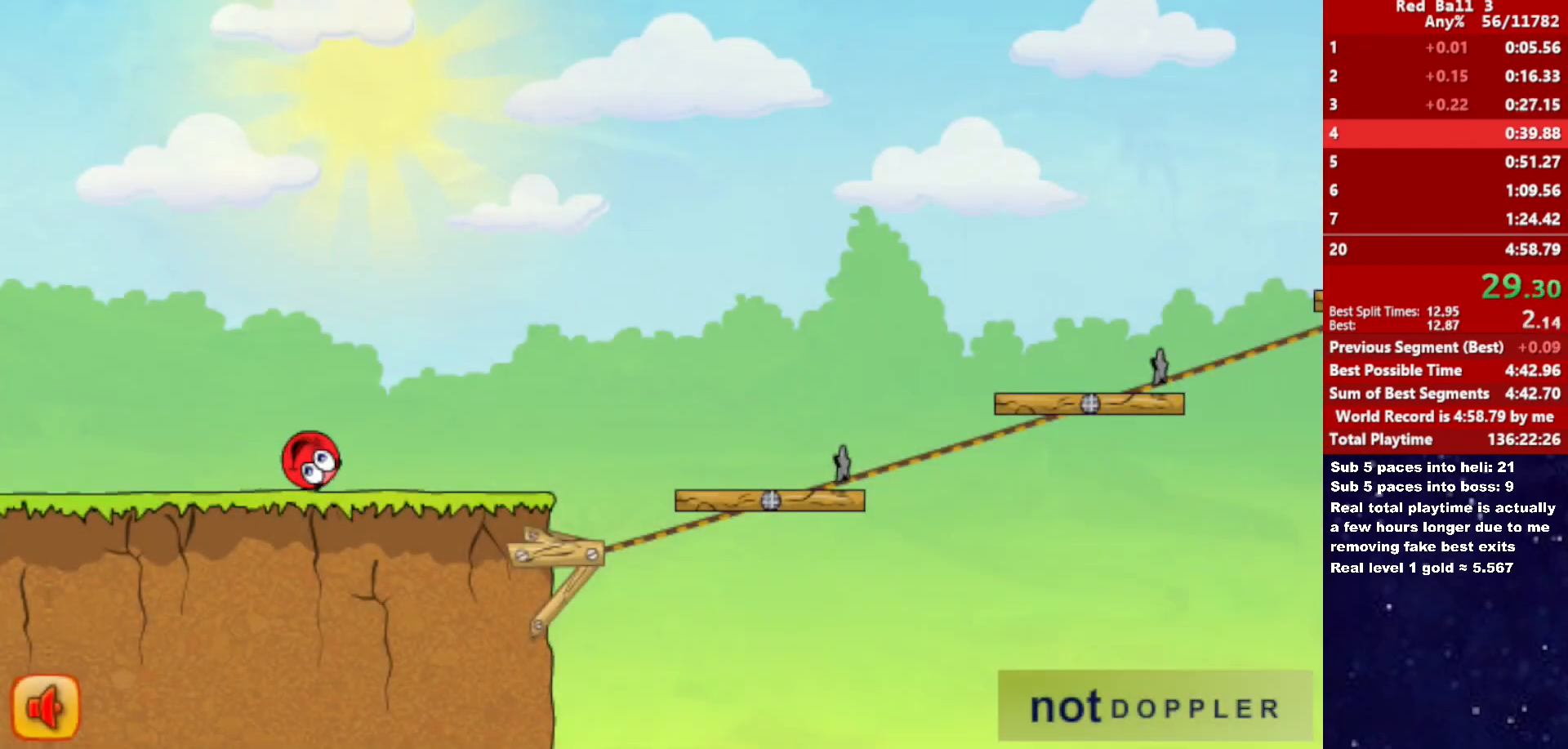
{"keys": ["right", "up"], "events": [[483, "up", "down"]]}
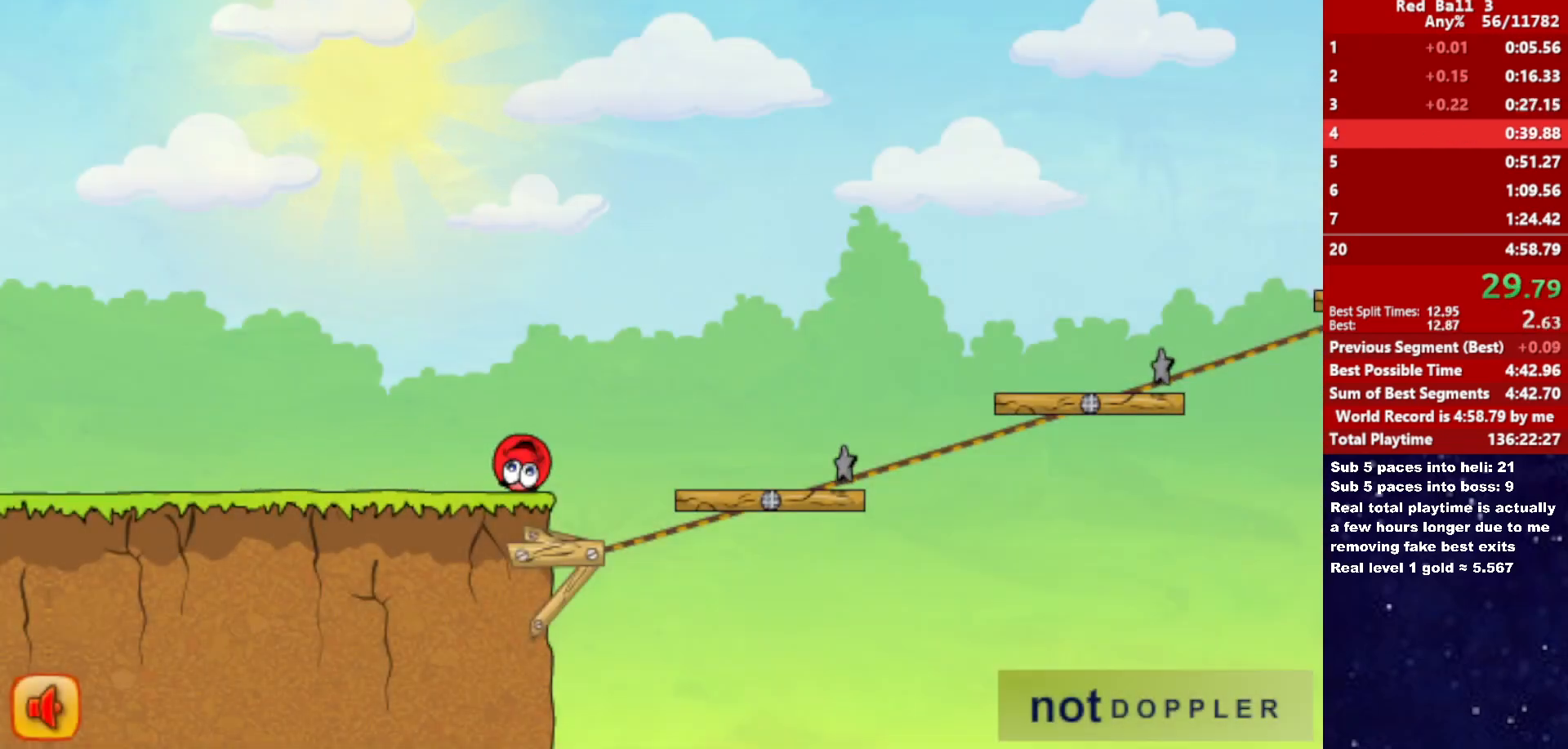
{"keys": ["right", "up"], "events": []}
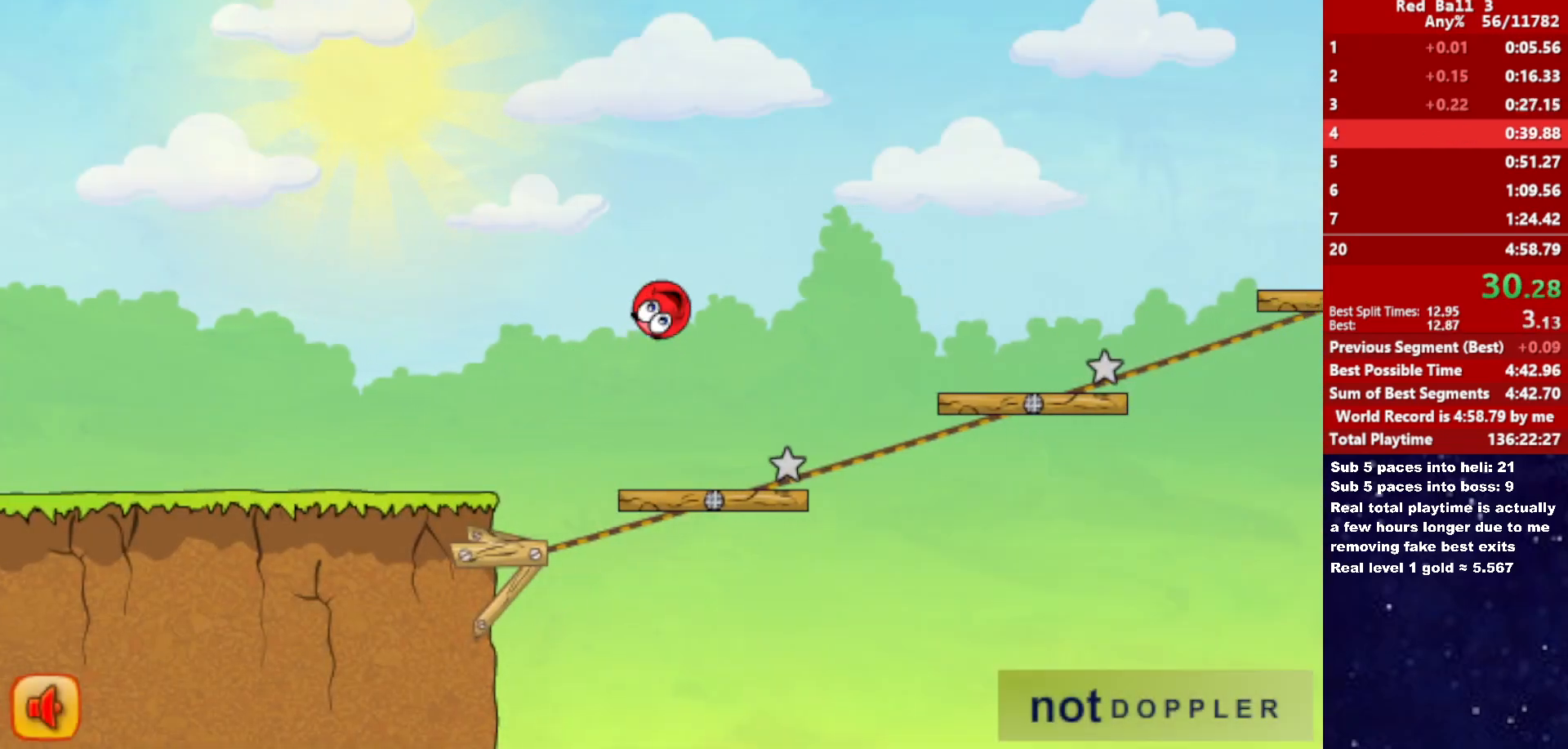
{"keys": ["right", "up"], "events": []}
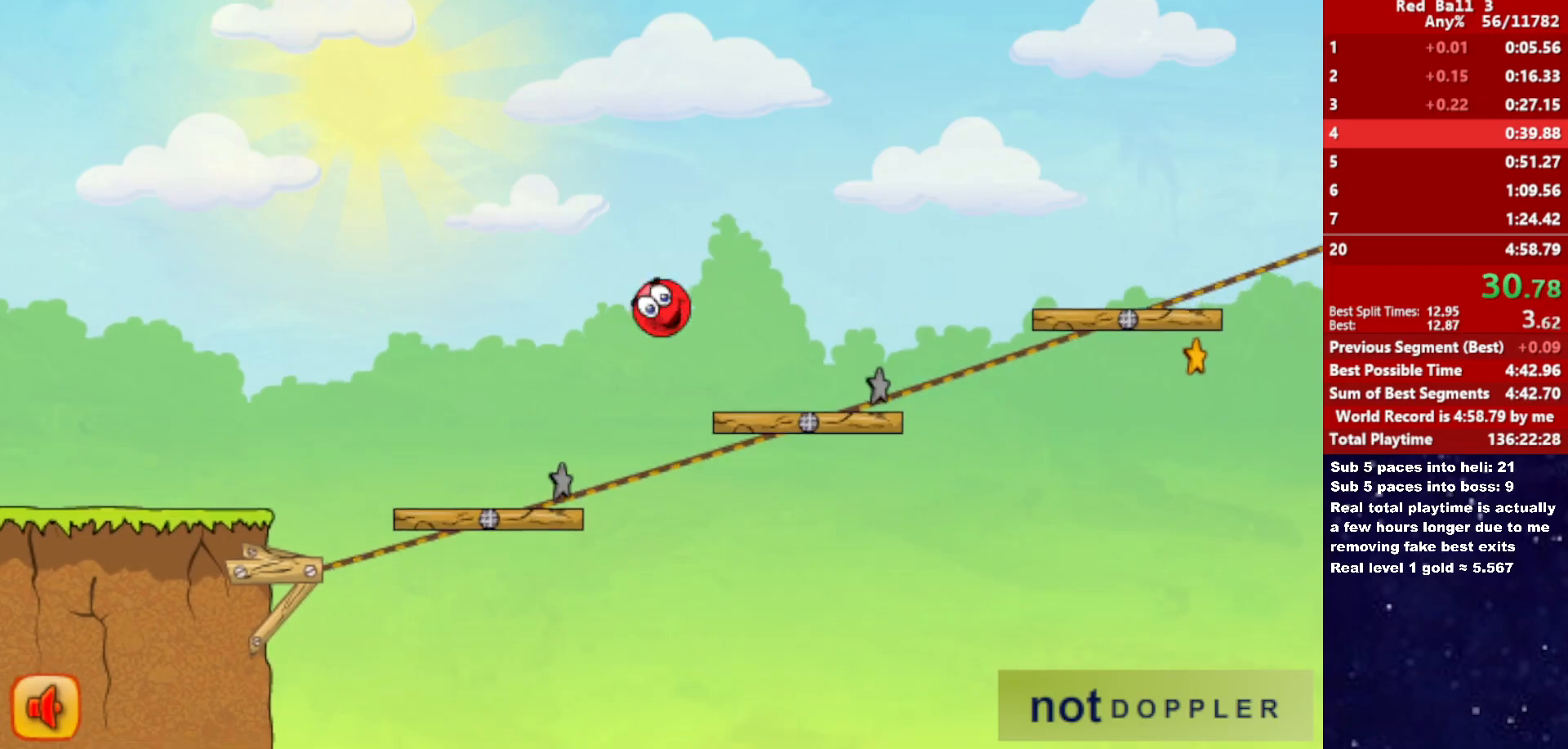
{"keys": ["right", "up"], "events": []}
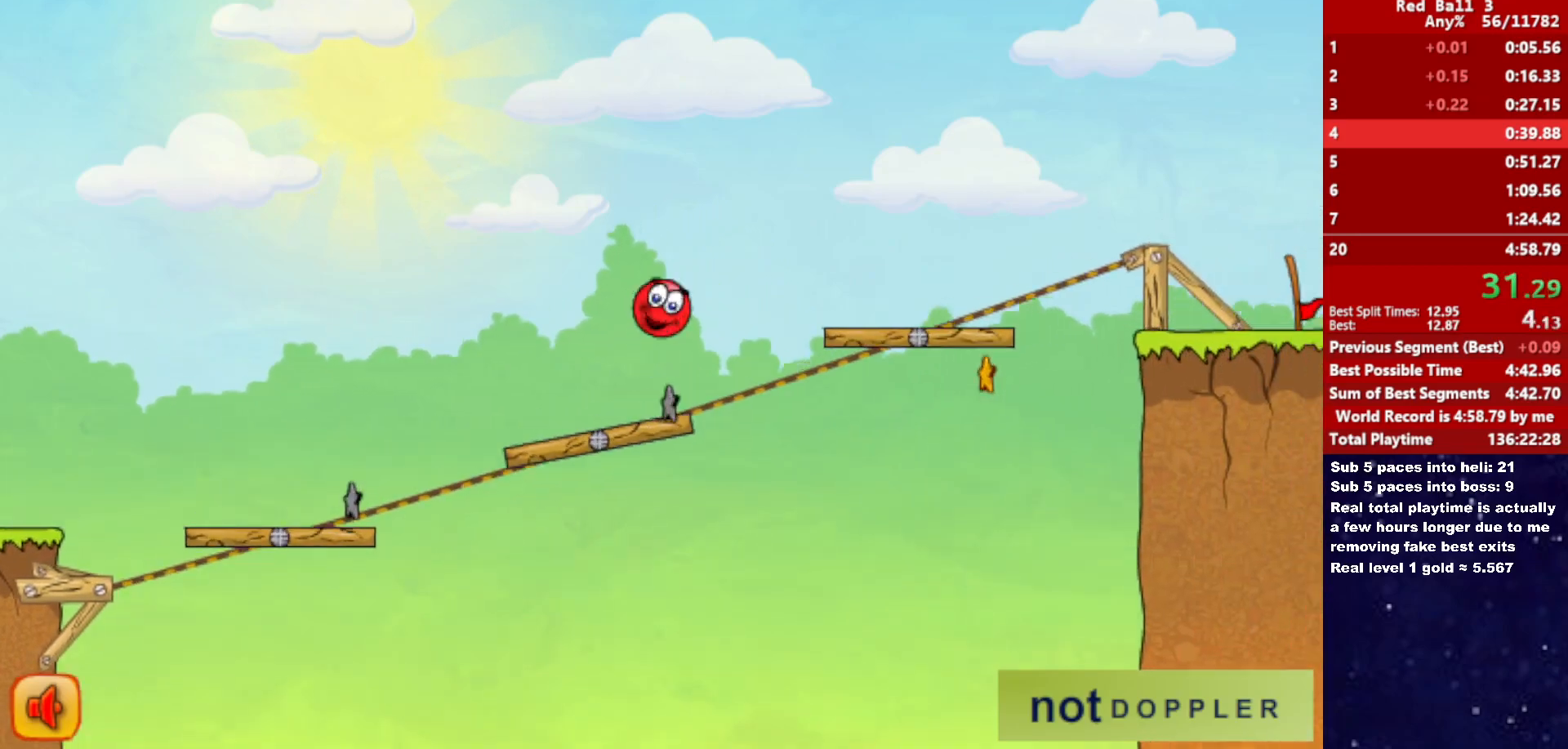
{"keys": ["right", "up"], "events": []}
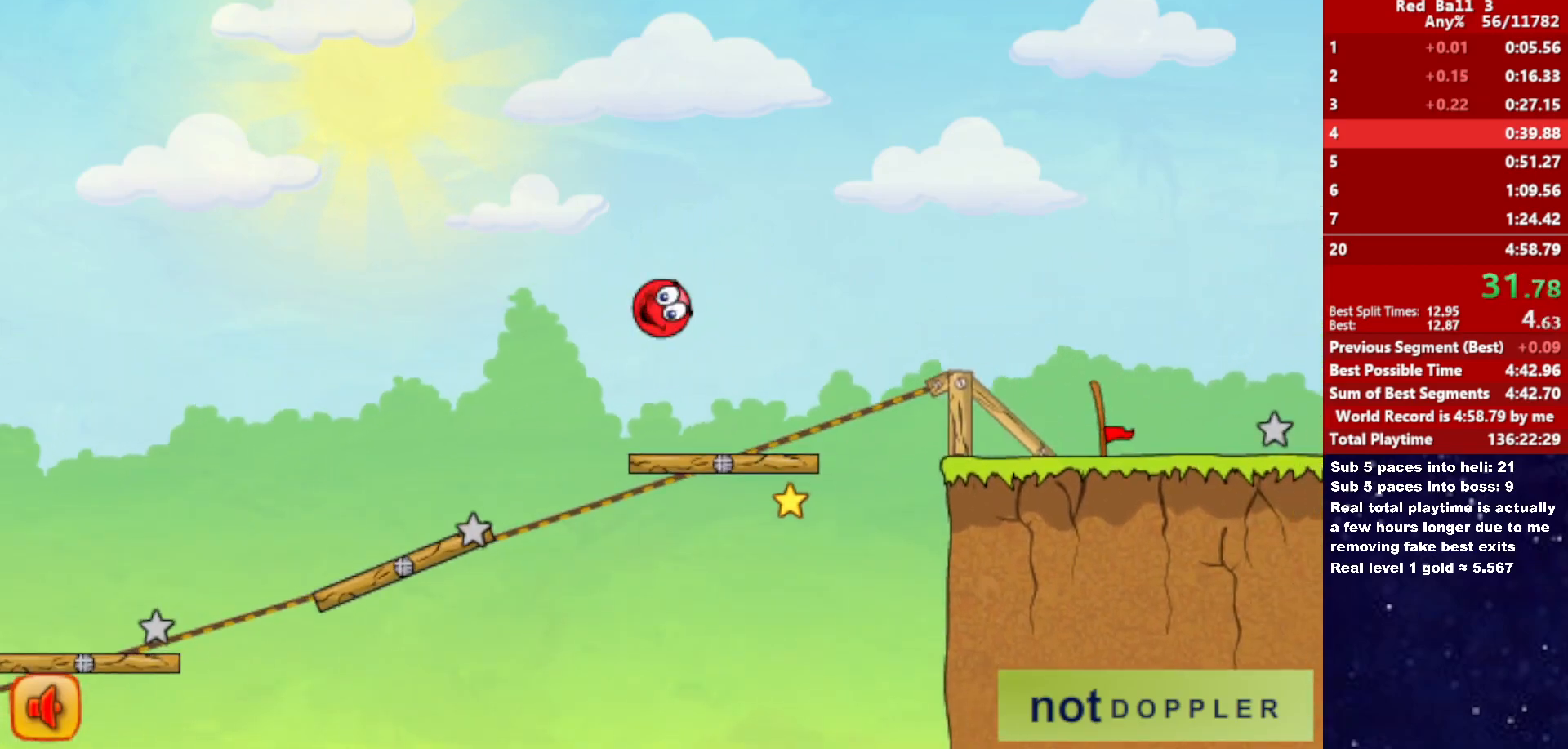
{"keys": ["right", "up"], "events": []}
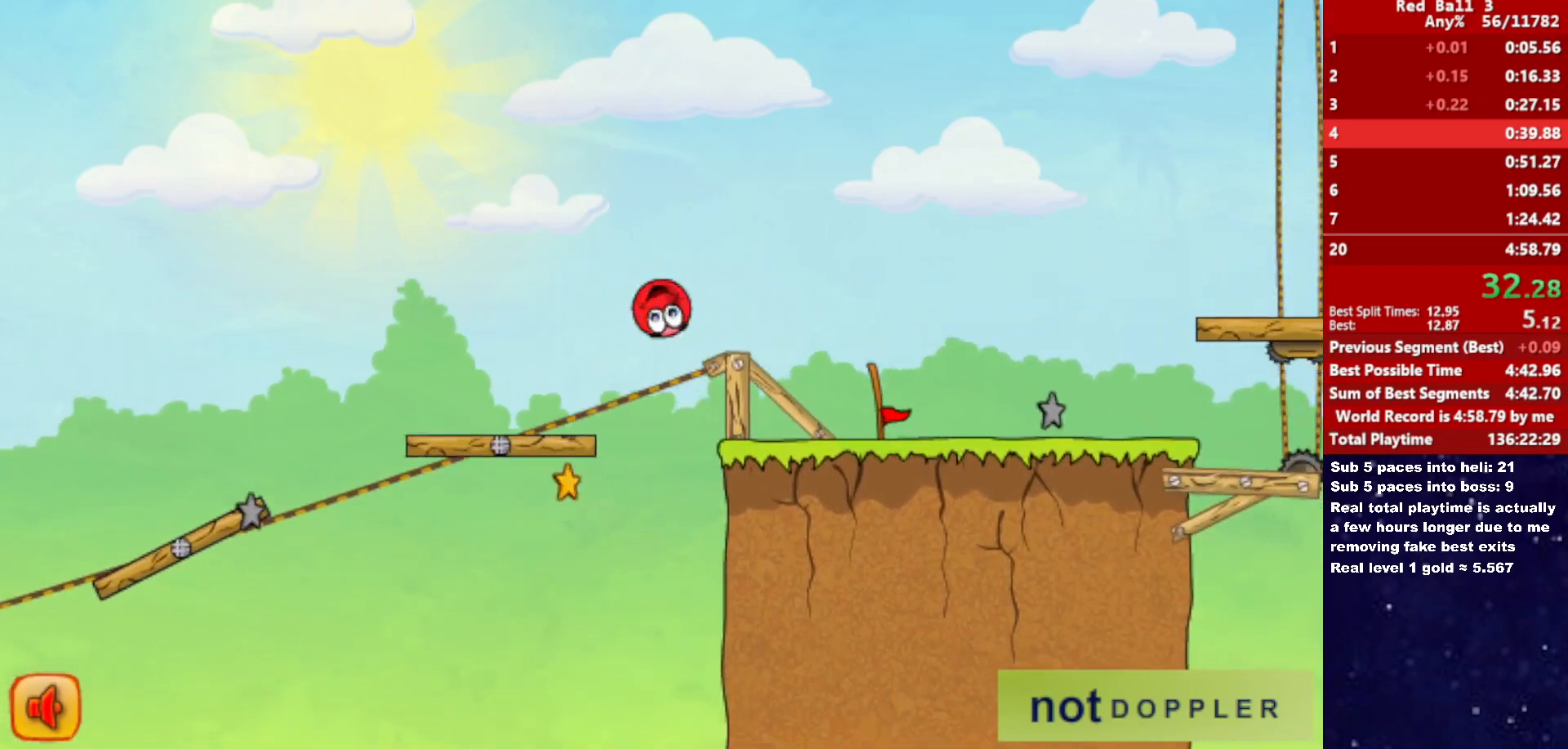
{"keys": ["right", "up"], "events": [[267, "p", "down"], [350, "p", "up"]]}
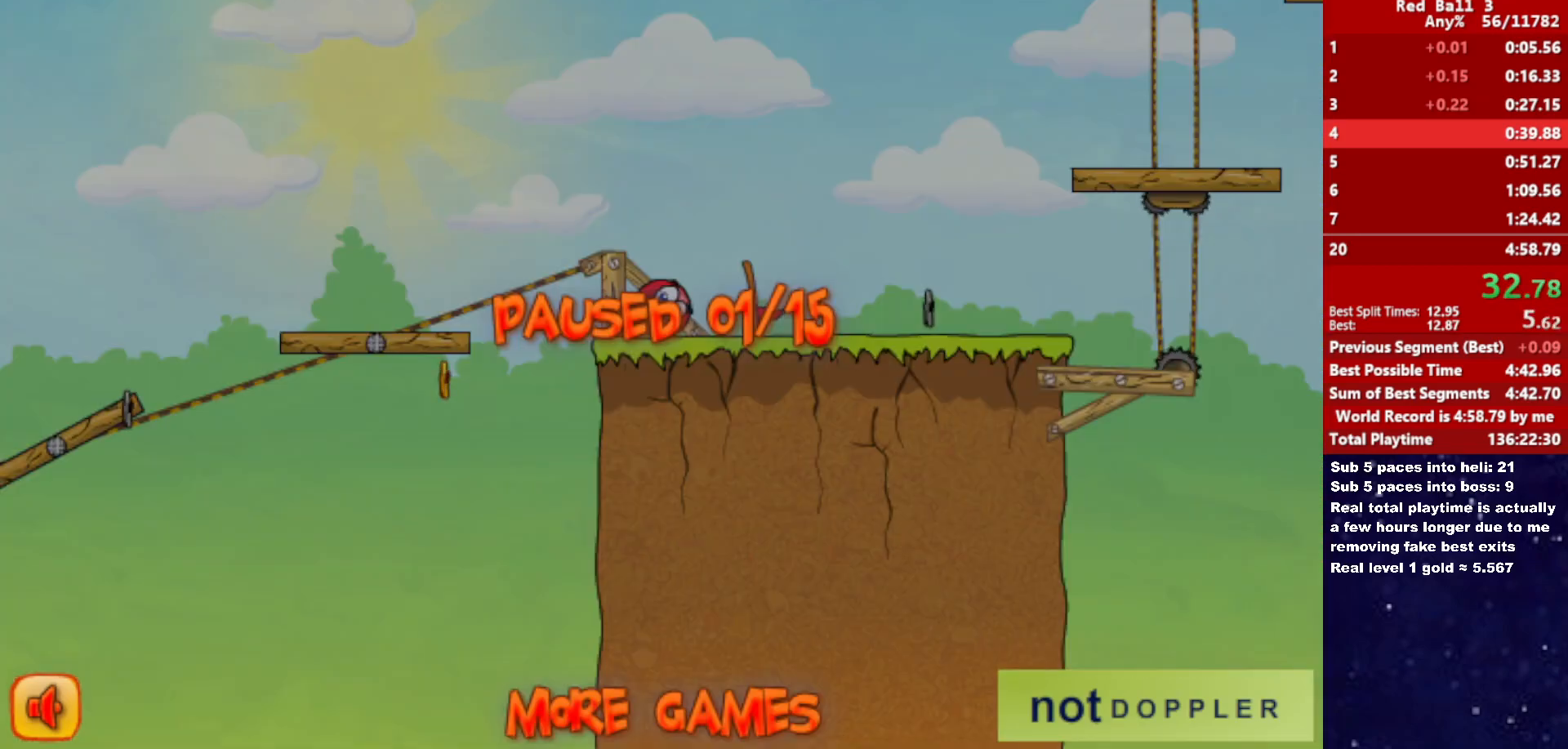
{"keys": ["right", "up"], "events": [[350, "p", "down"], [400, "p", "up"]]}
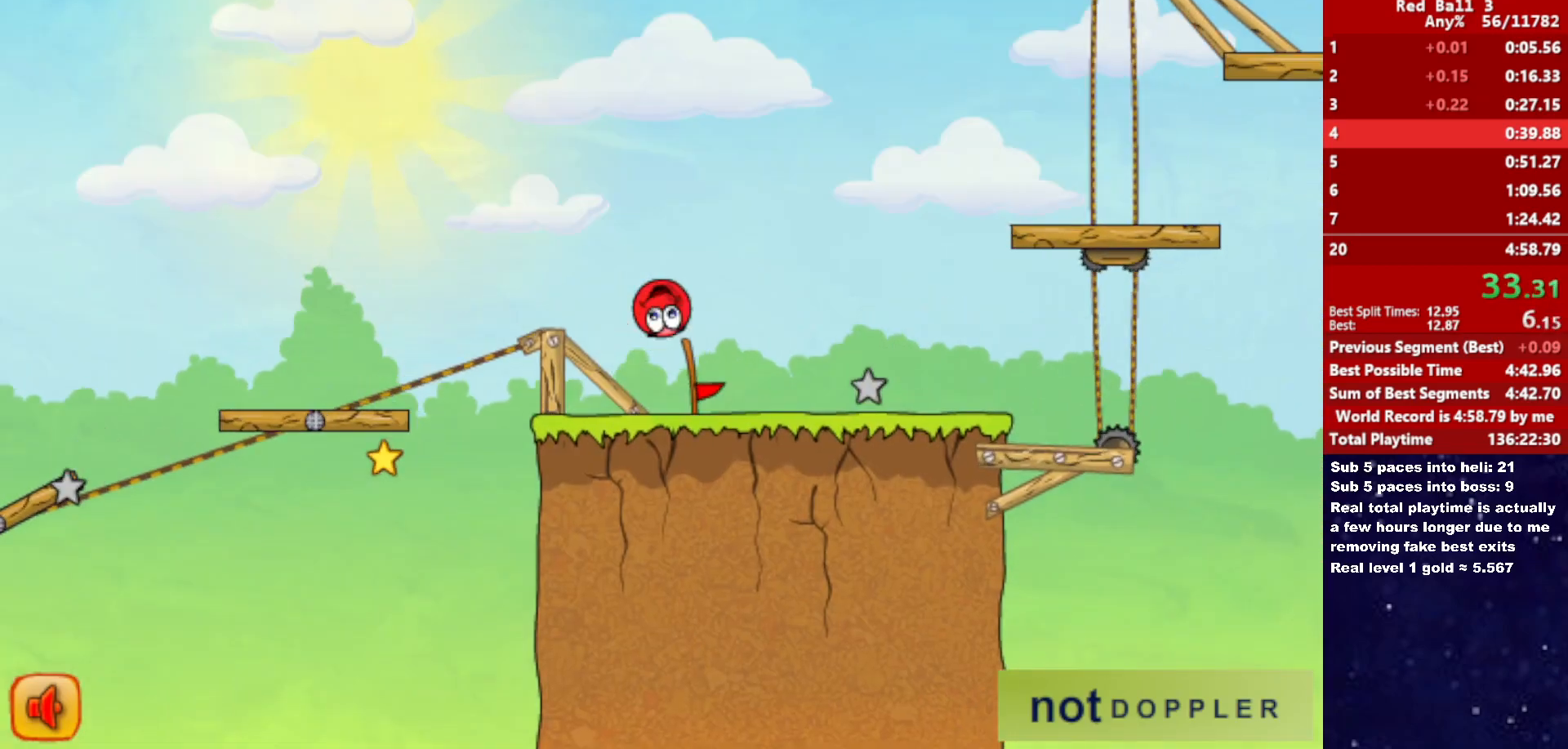
{"keys": ["right", "up"], "events": []}
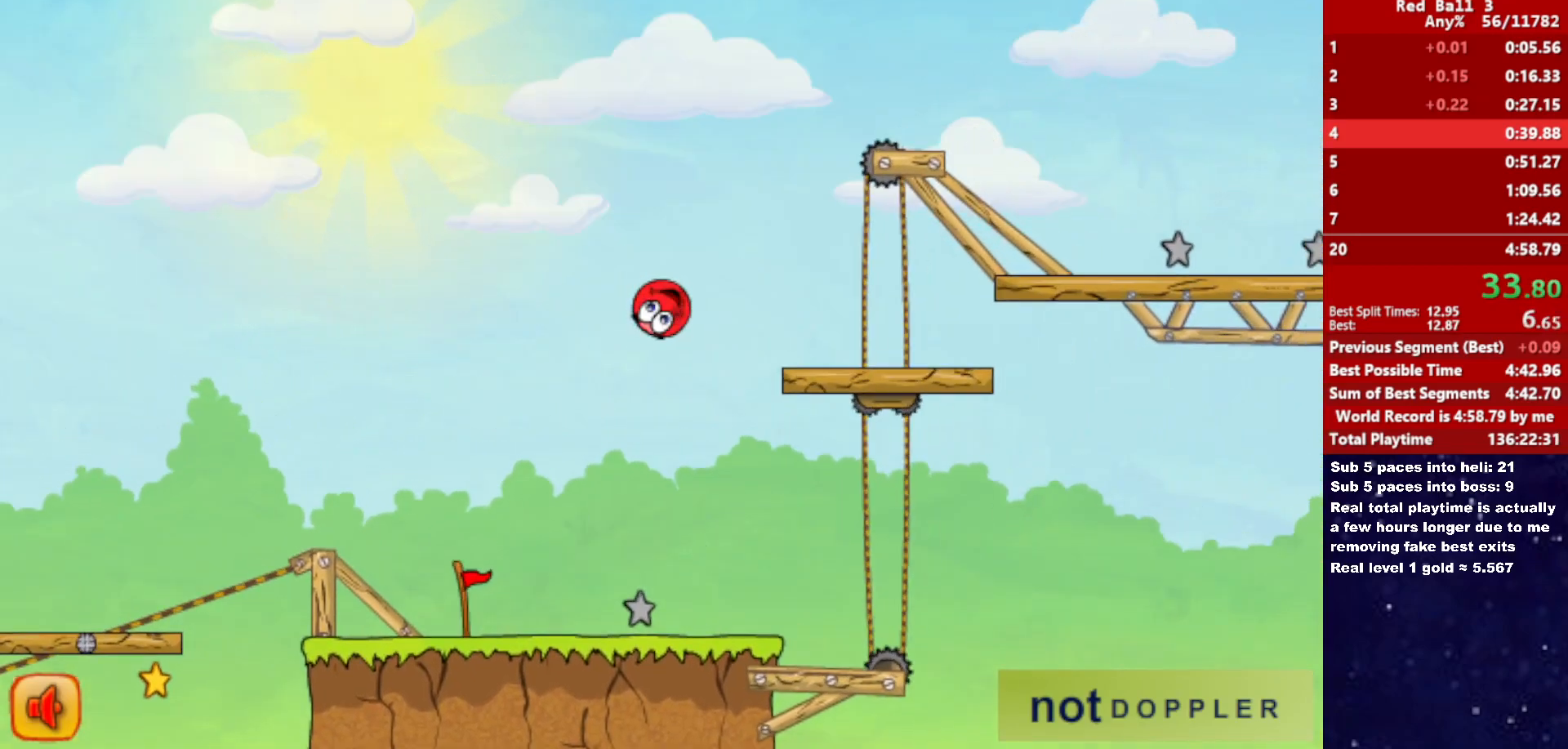
{"keys": ["right", "up"], "events": []}
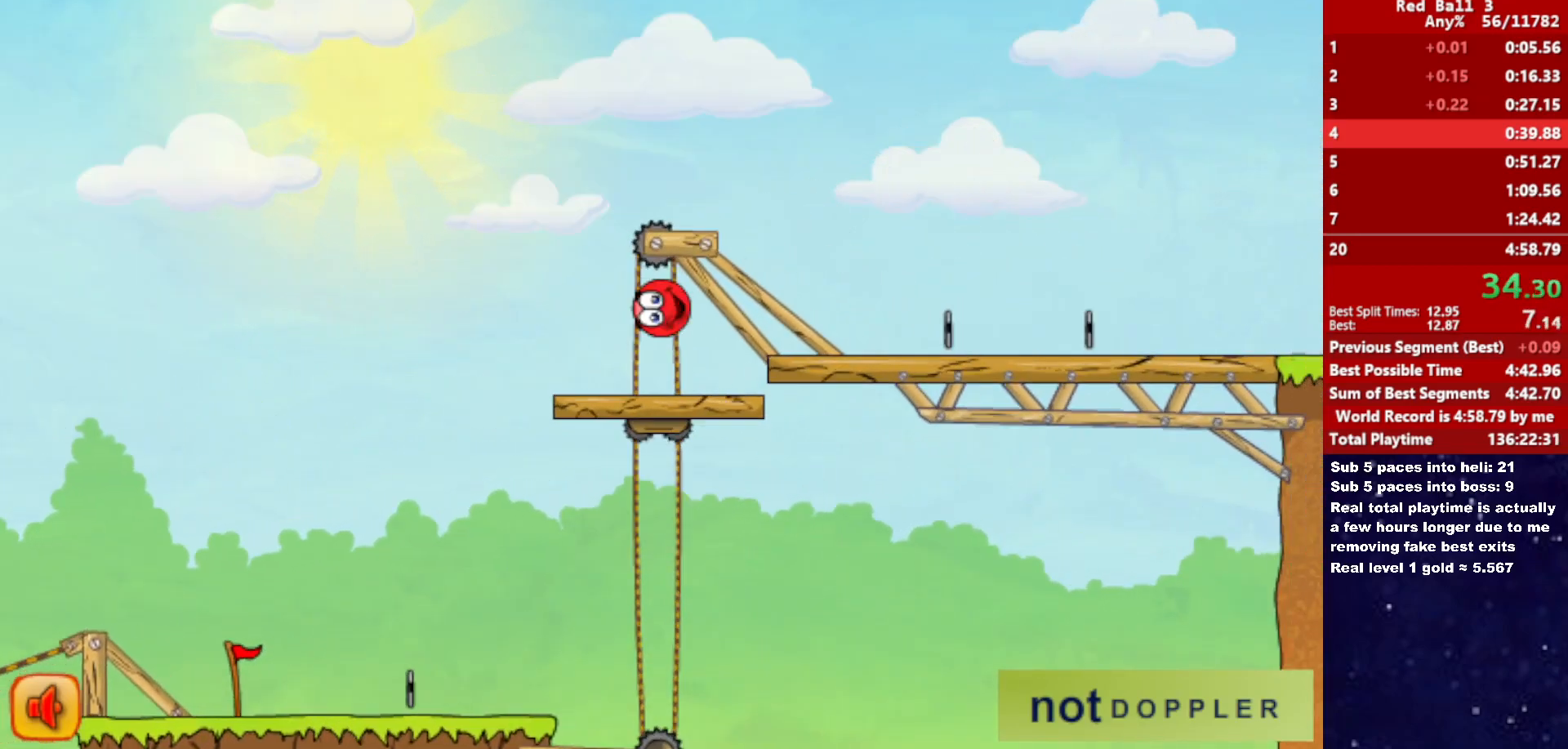
{"keys": ["right"], "events": [[200, "up", "up"]]}
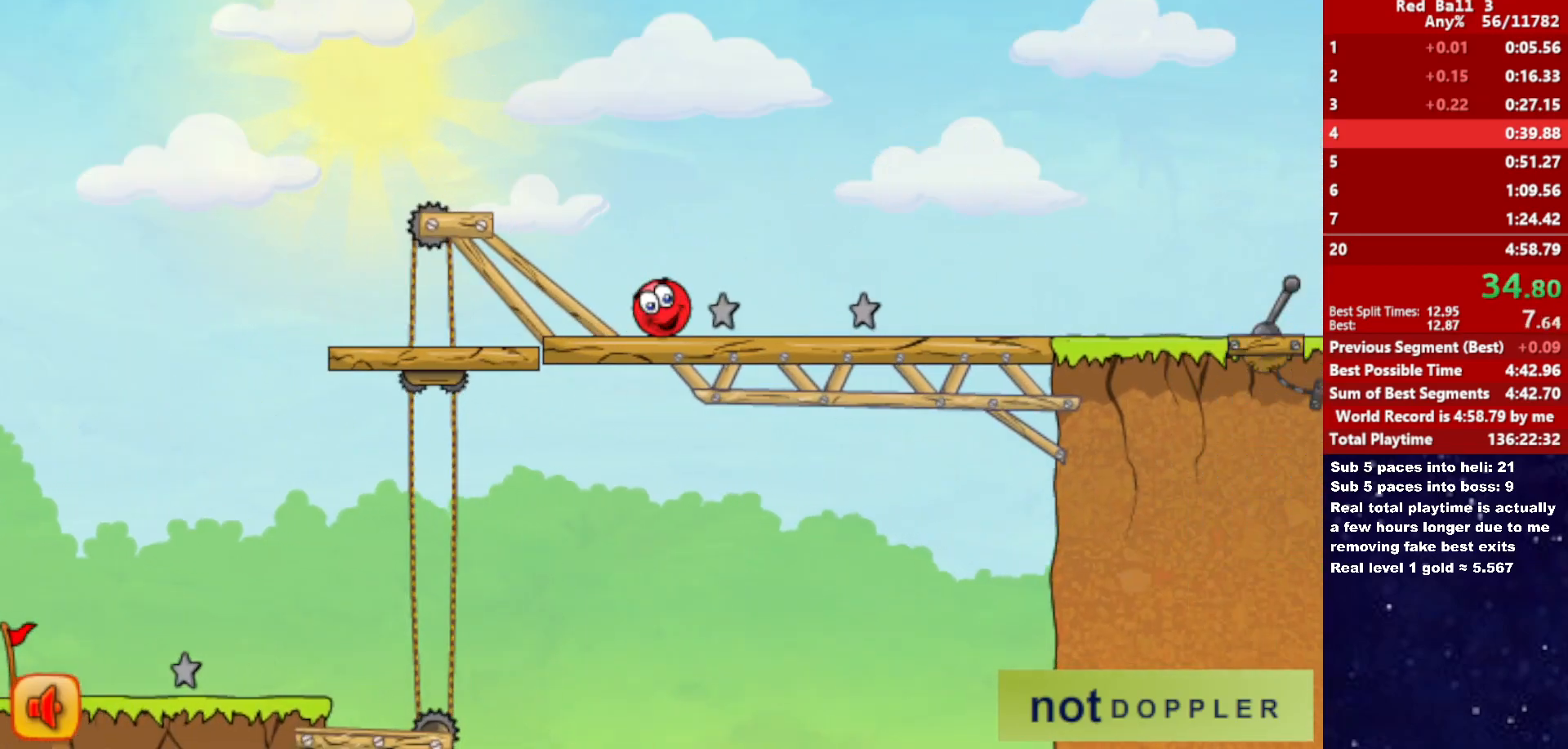
{"keys": ["right", "up"], "events": [[67, "up", "down"]]}
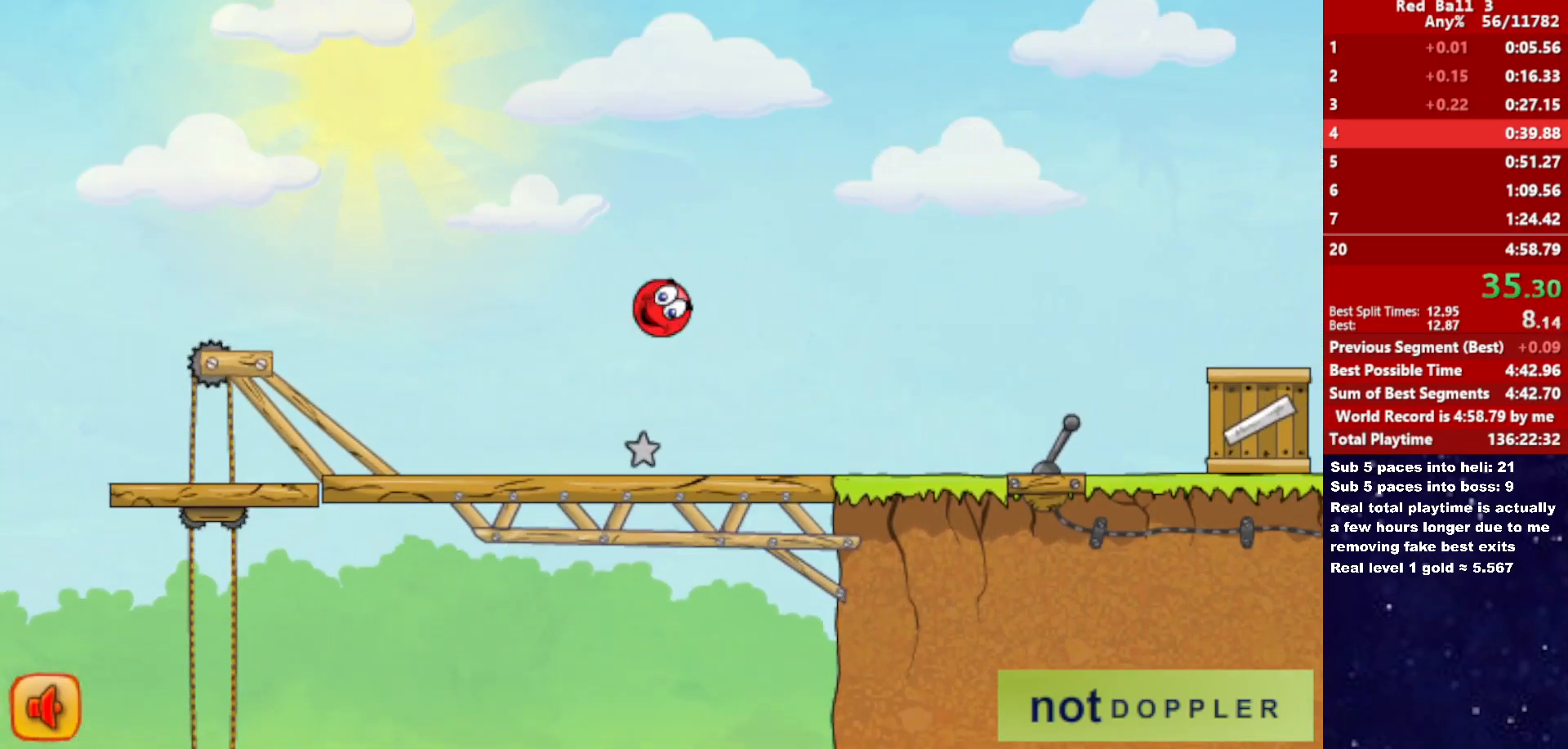
{"keys": ["right", "up"], "events": []}
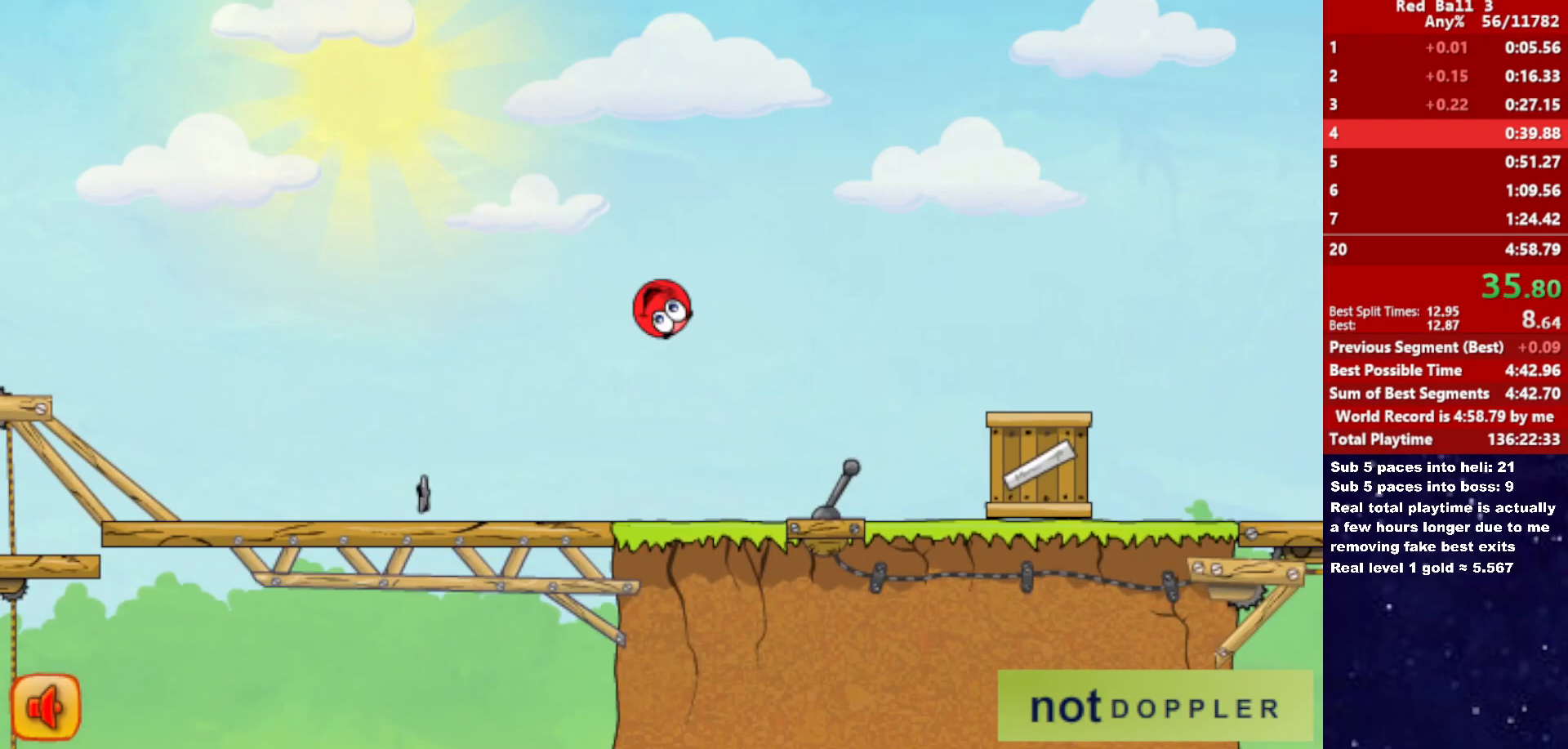
{"keys": ["right", "up"], "events": []}
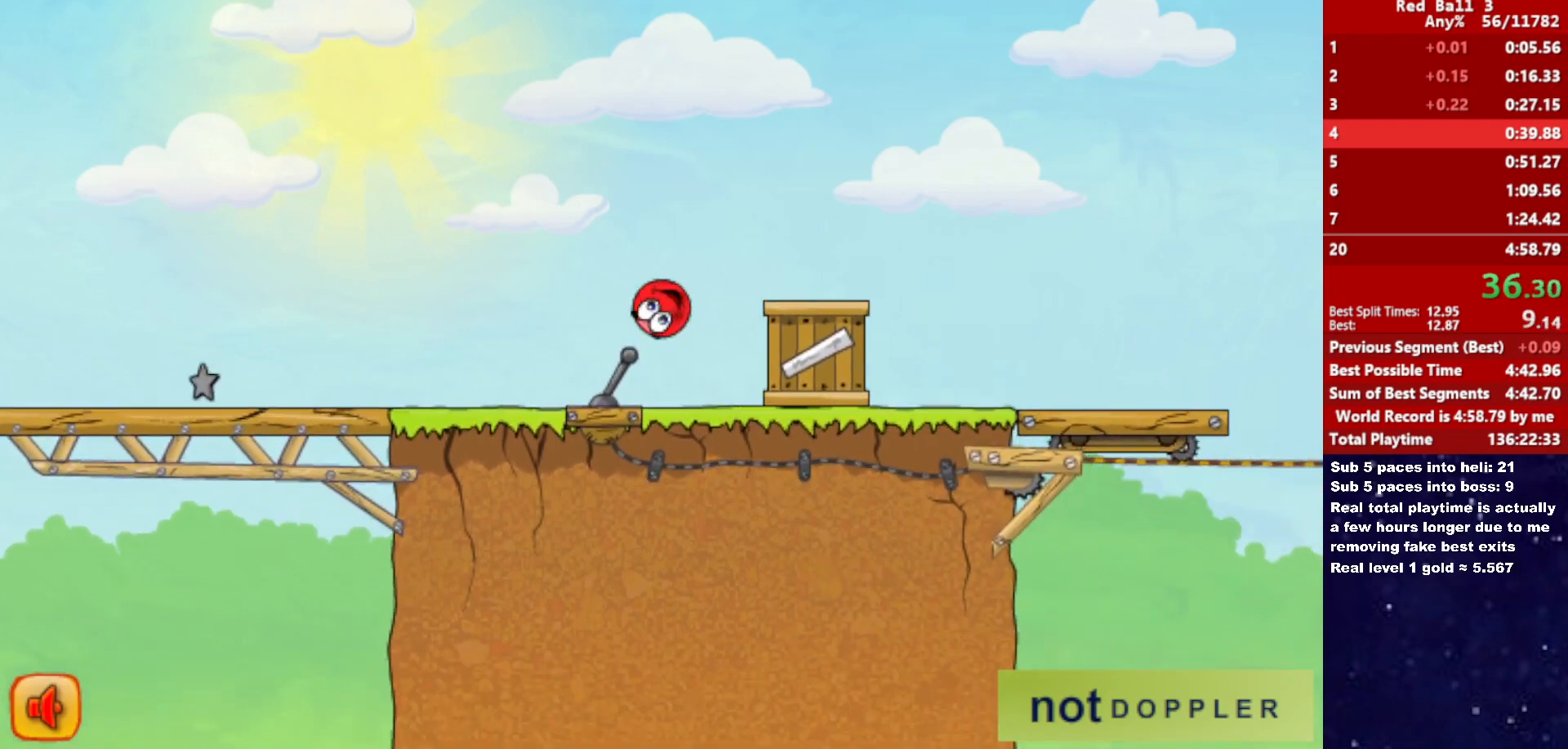
{"keys": ["right"], "events": [[83, "up", "up"]]}
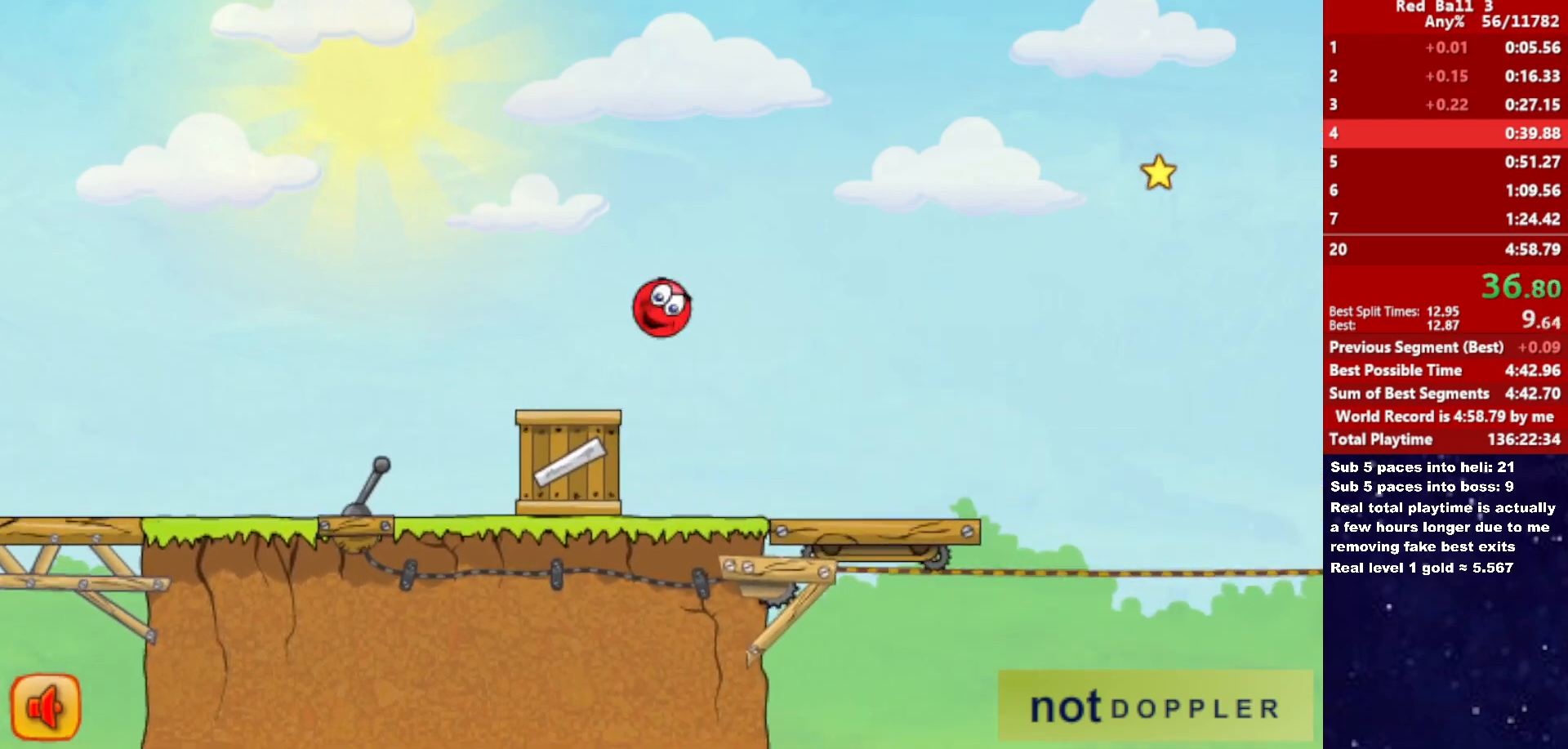
{"keys": ["right"], "events": []}
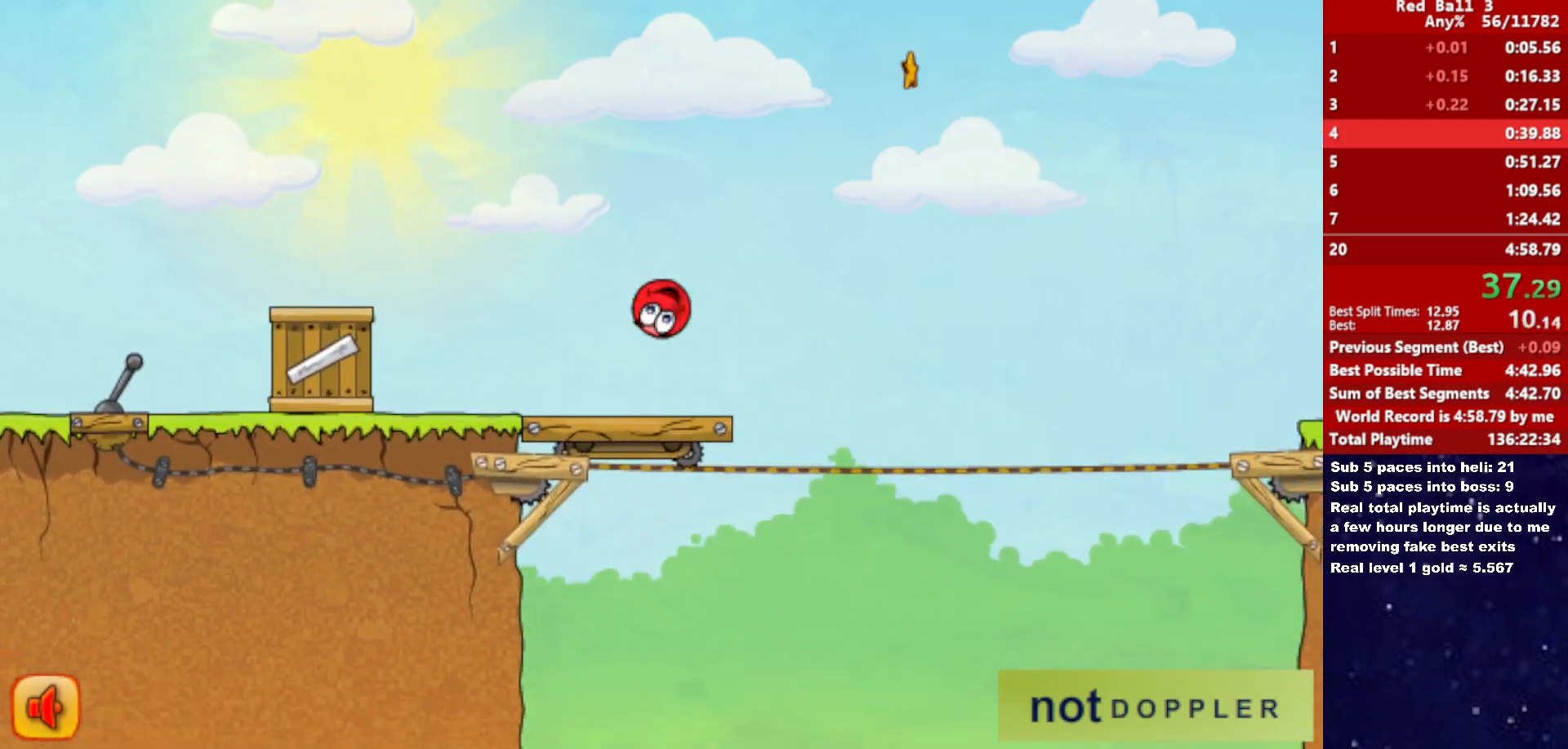
{"keys": ["right"], "events": [[100, "up", "down"], [500, "up", "up"]]}
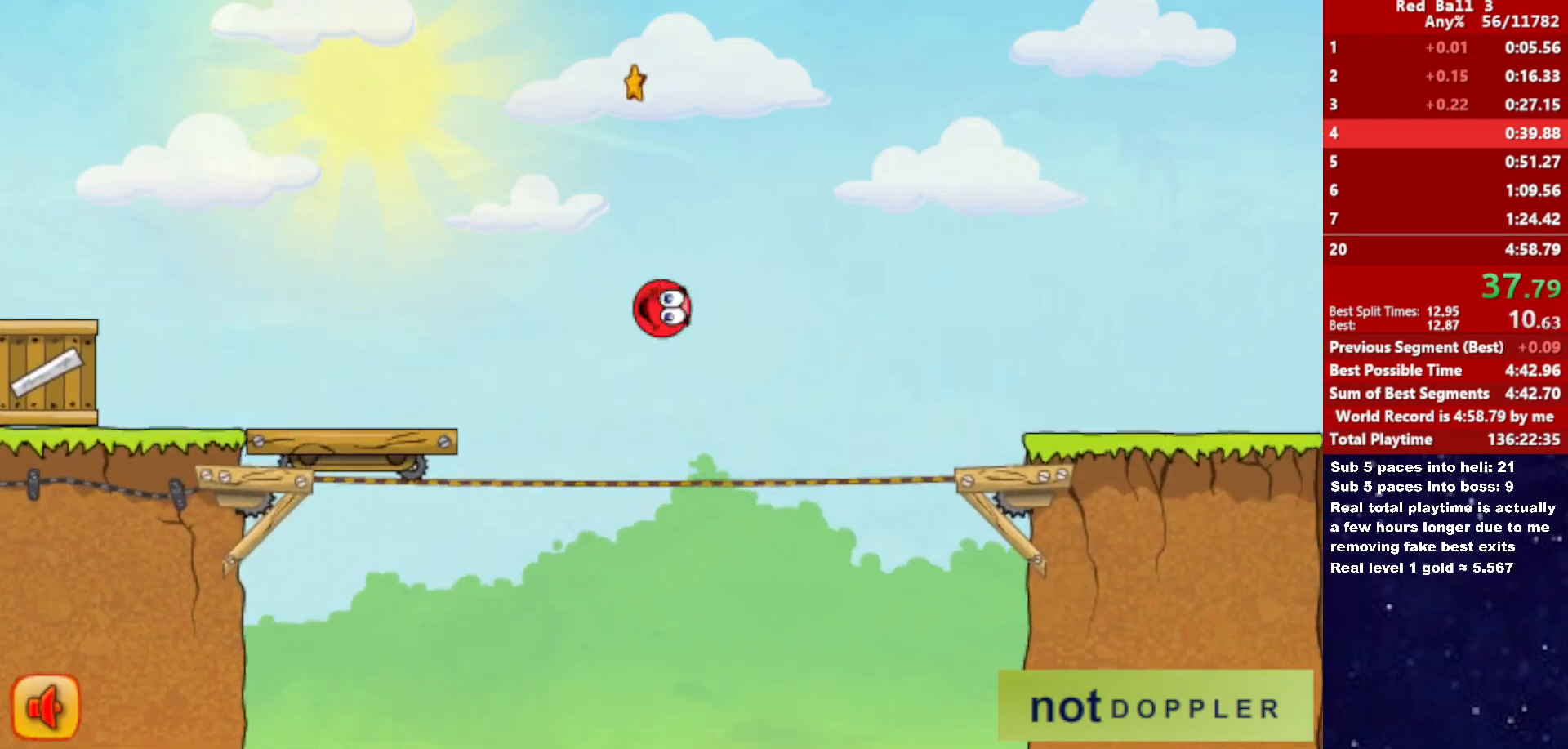
{"keys": ["right"], "events": []}
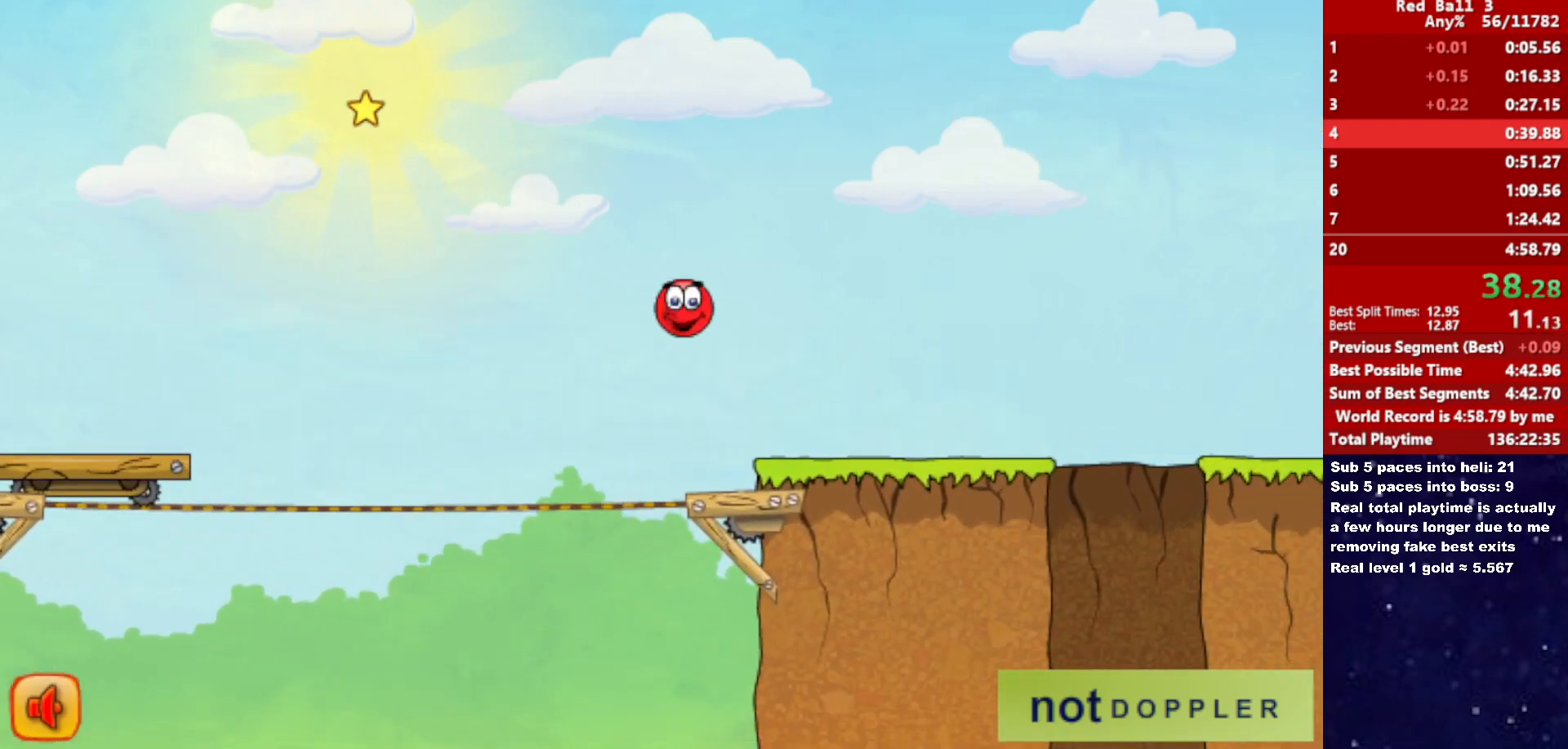
{"keys": ["left"], "events": [[467, "right", "up"], [483, "left", "down"]]}
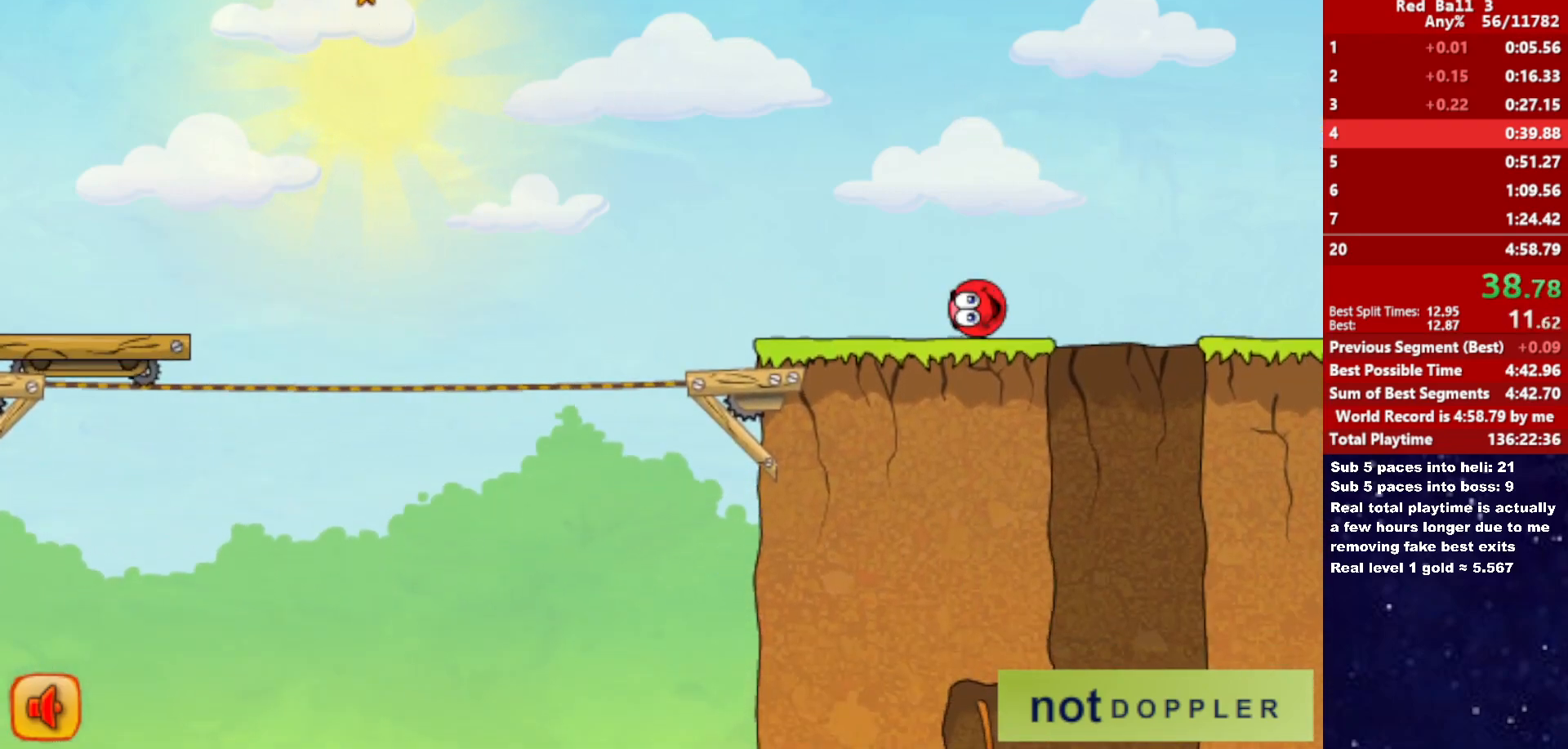
{"keys": ["left"], "events": []}
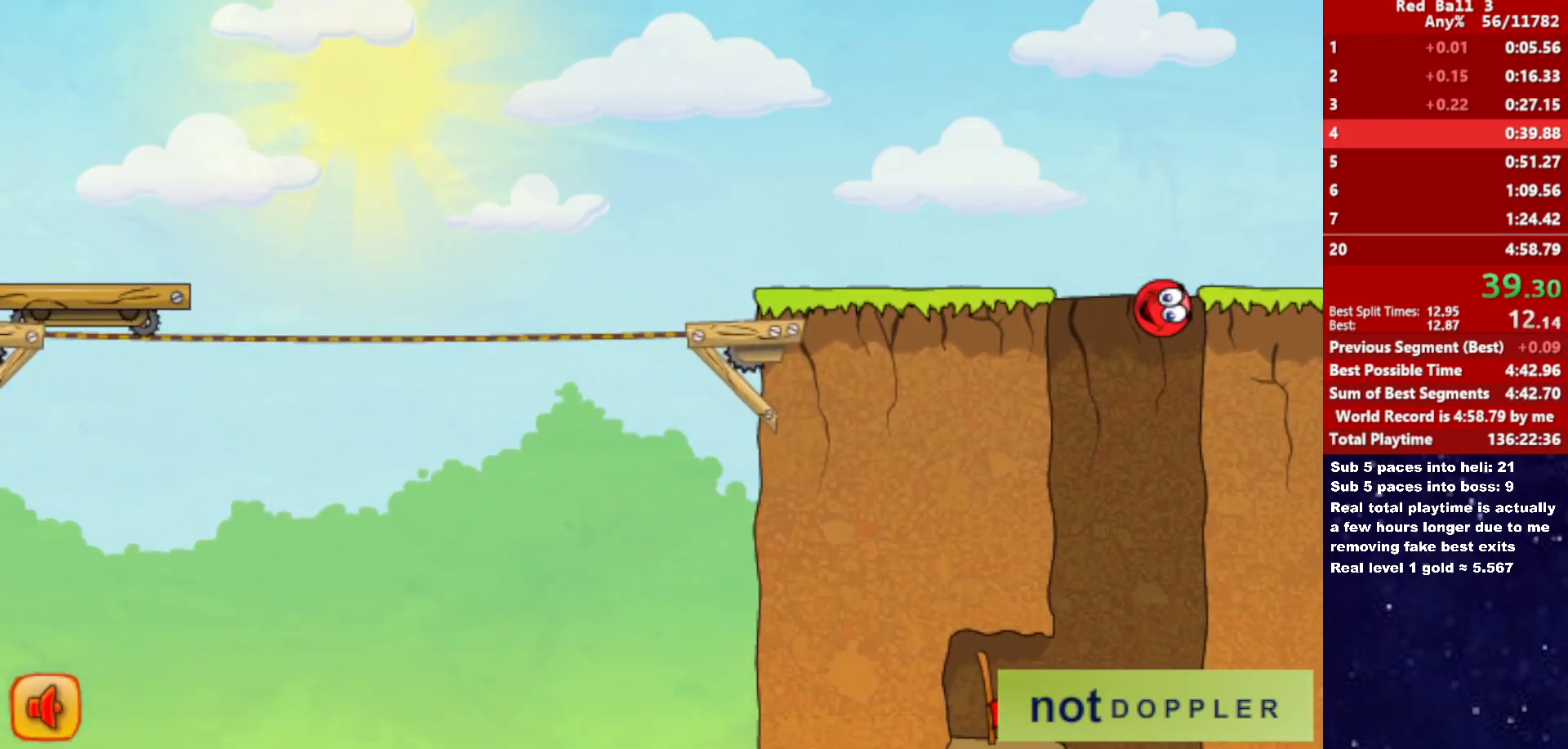
{"keys": [], "events": [[83, "right", "down"], [133, "left", "up"], [200, "left", "down"], [233, "right", "up"], [483, "left", "up"]]}
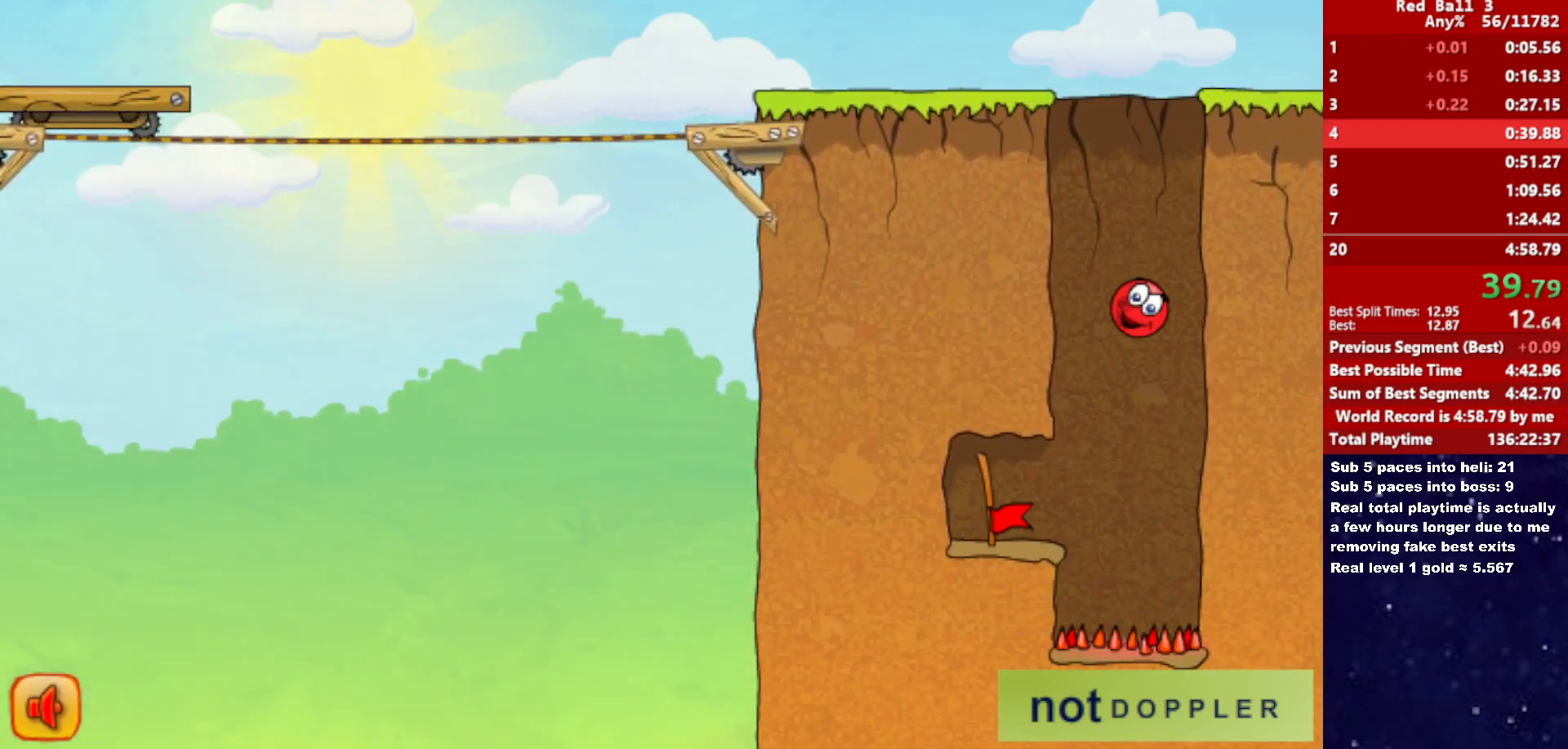
{"keys": ["left"], "events": [[67, "left", "down"]]}
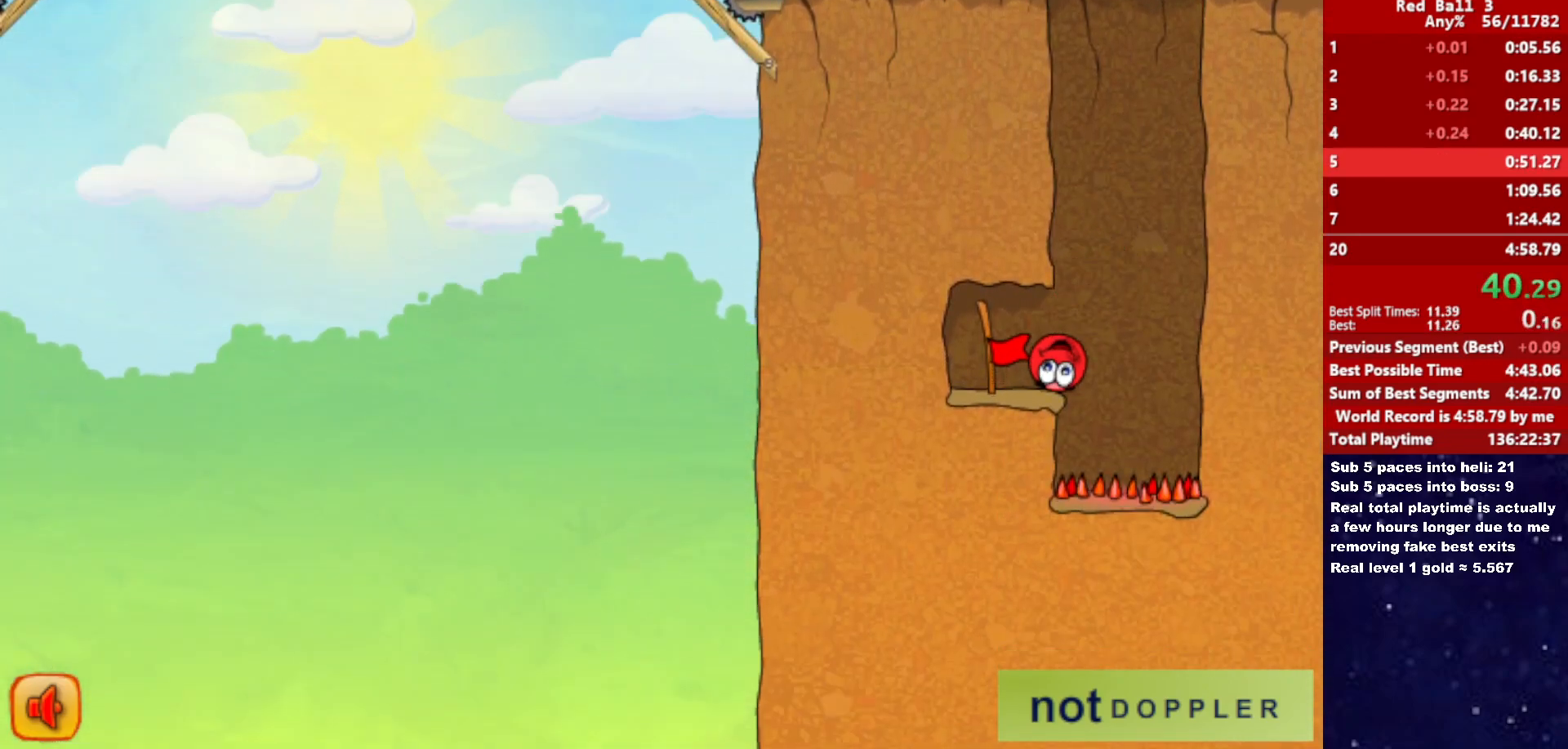
{"keys": ["right"], "events": [[183, "right", "down"], [217, "left", "up"]]}
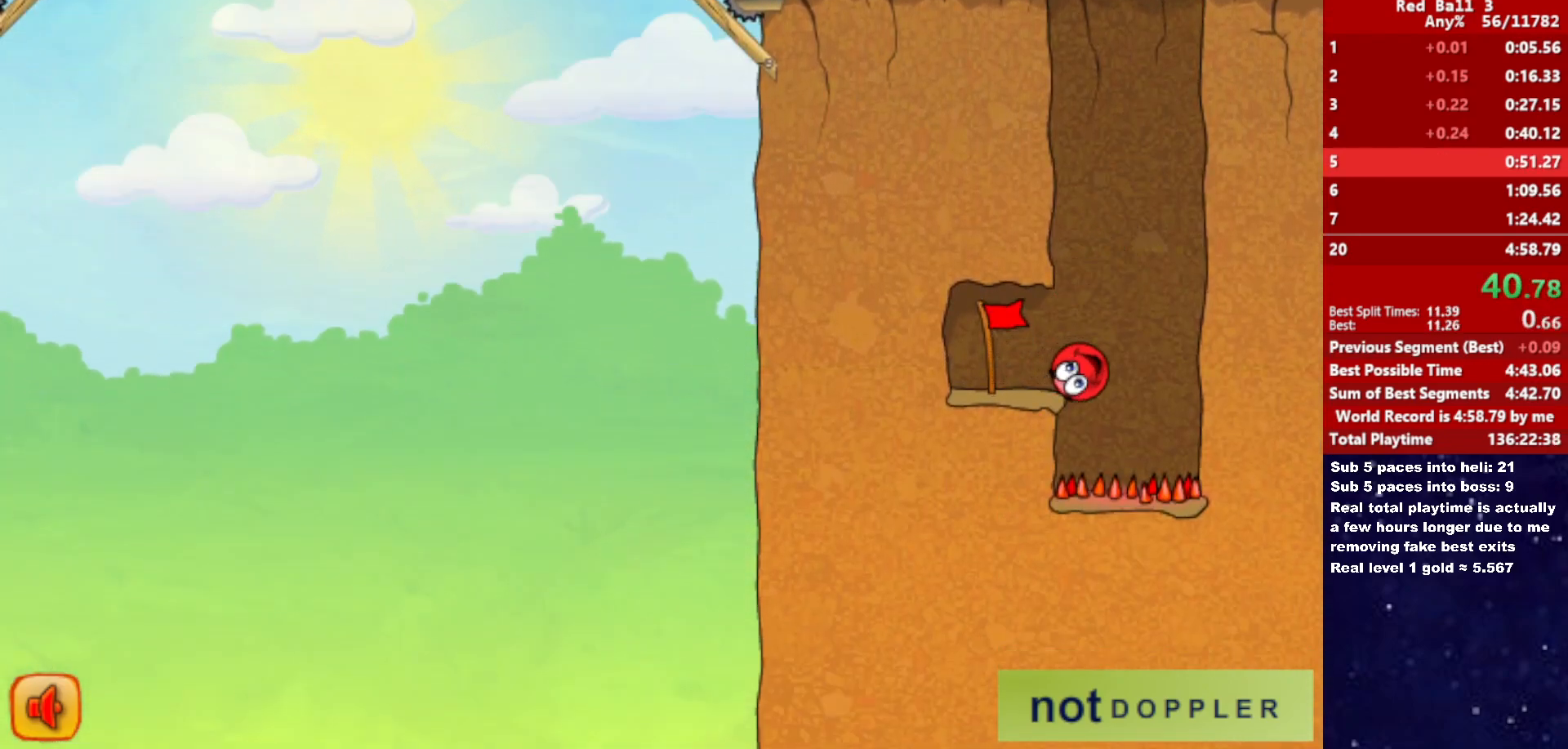
{"keys": ["right"], "events": []}
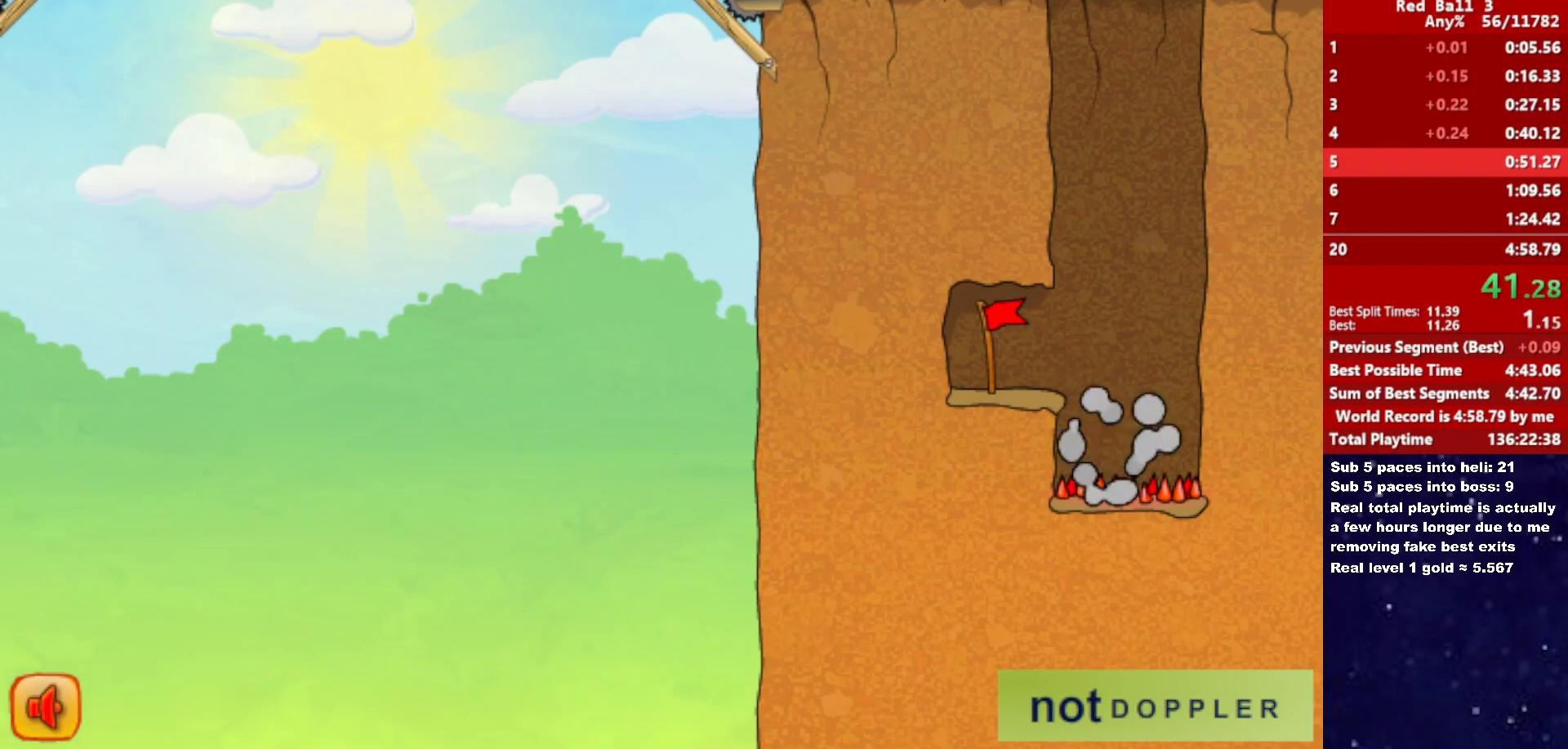
{"keys": ["right"], "events": []}
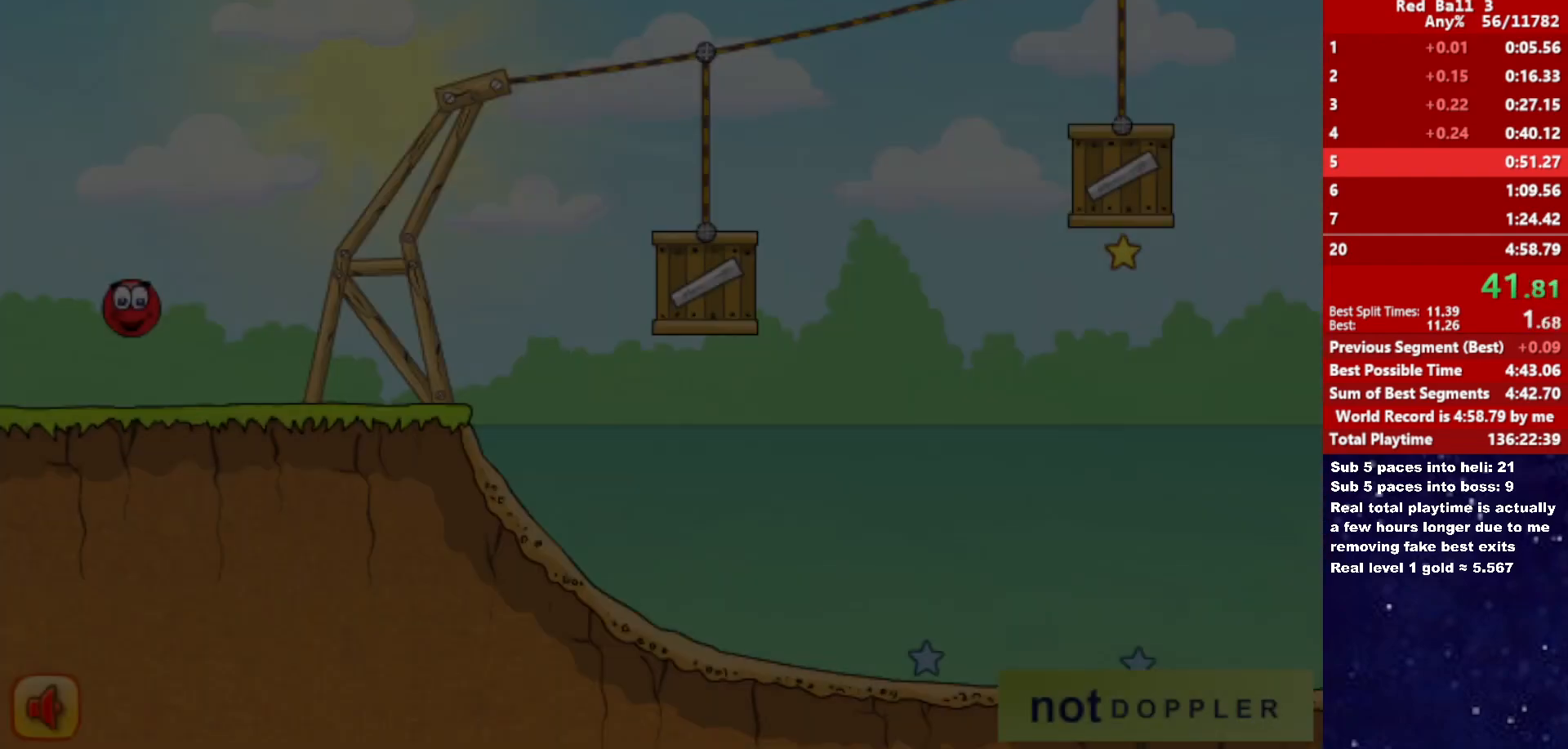
{"keys": ["right"], "events": []}
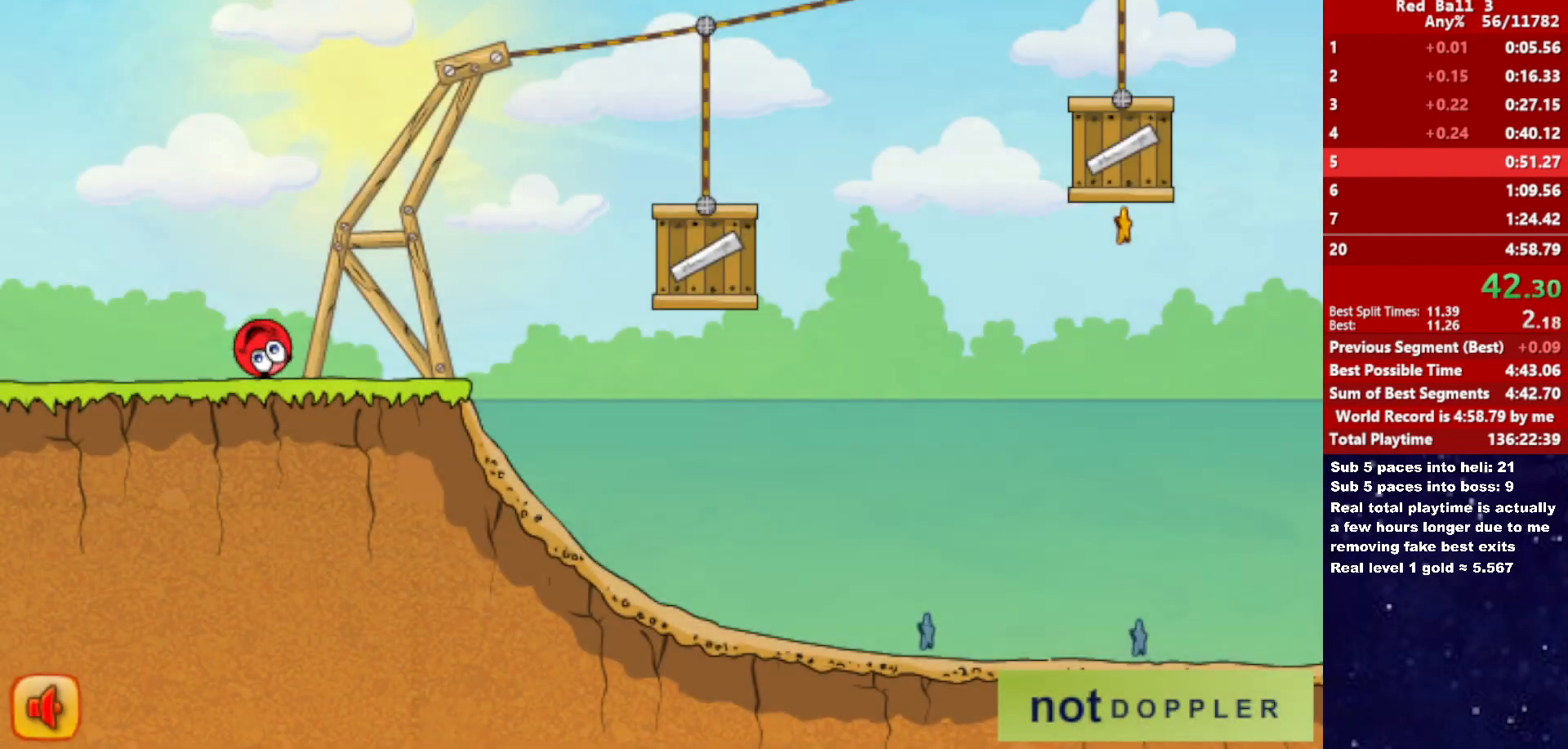
{"keys": ["right", "up"], "events": [[100, "up", "down"]]}